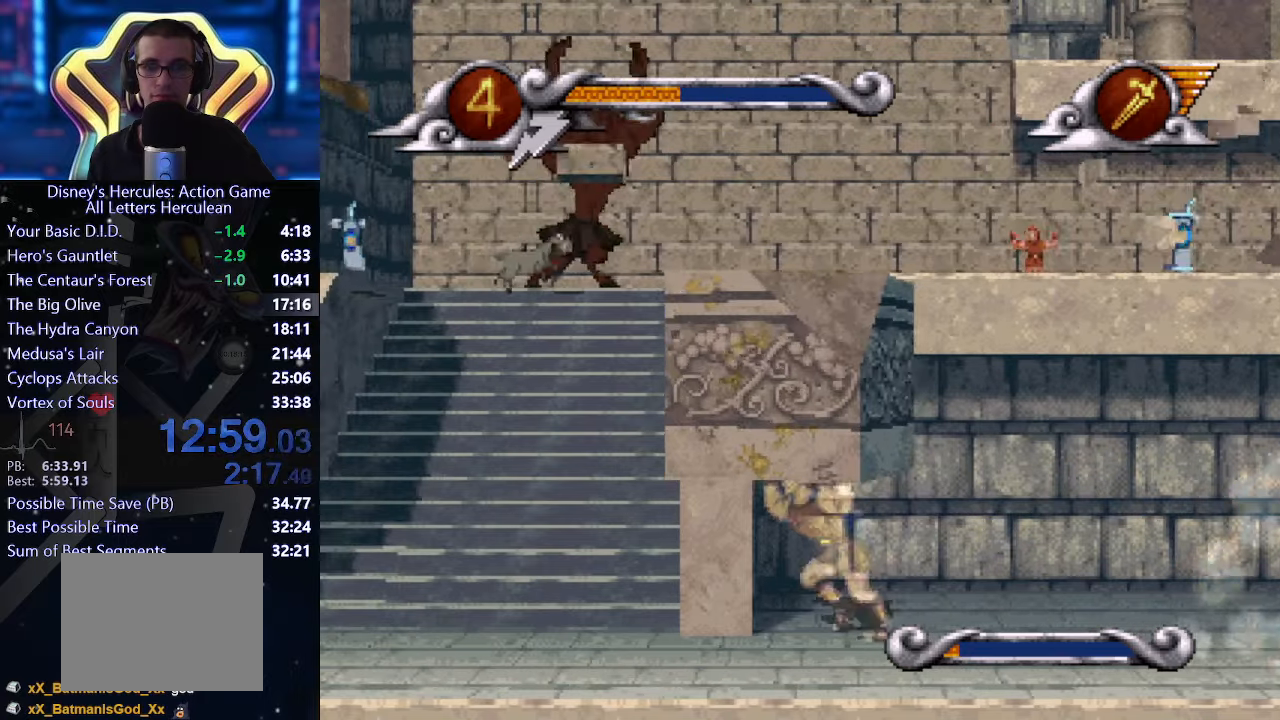
Gameplay with a controller (Xbox layout); each line is a JSON object with the inputs held at the frame after it. "events" lists button and stick changes between this image and that frame as [ms after this image, input, new state], when the widget could be followed in between. Not read: L1 L2 L3 R1 R2 R3 keyboard_mouse right_stick.
{"buttons": [], "left_stick": "center", "events": []}
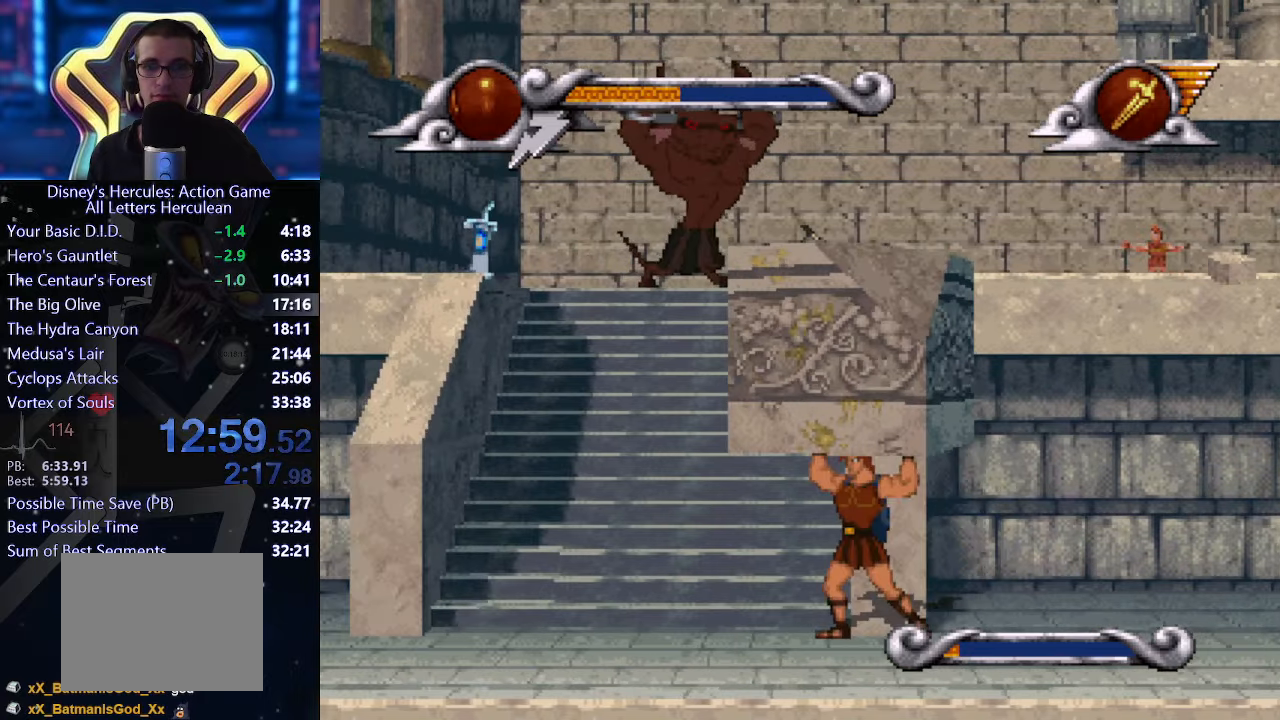
{"buttons": [], "left_stick": "center", "events": [[50, "X", "down"], [184, "X", "up"]]}
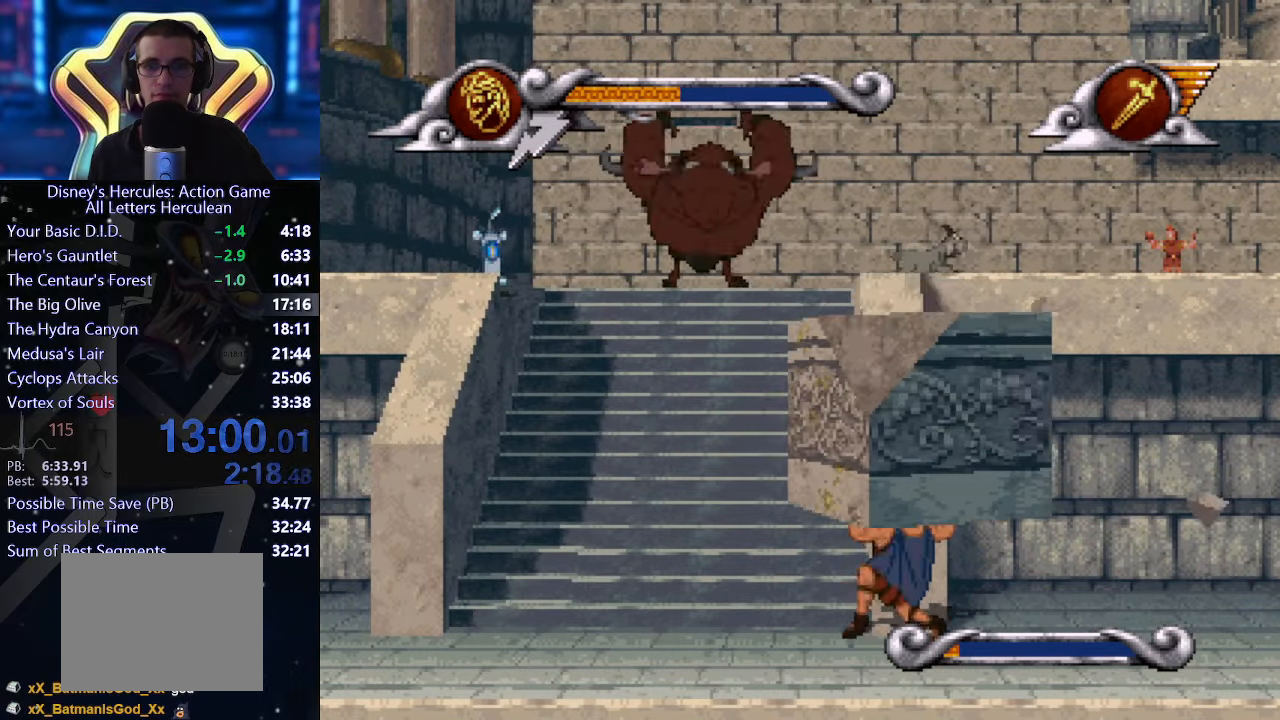
{"buttons": [], "left_stick": "center", "events": []}
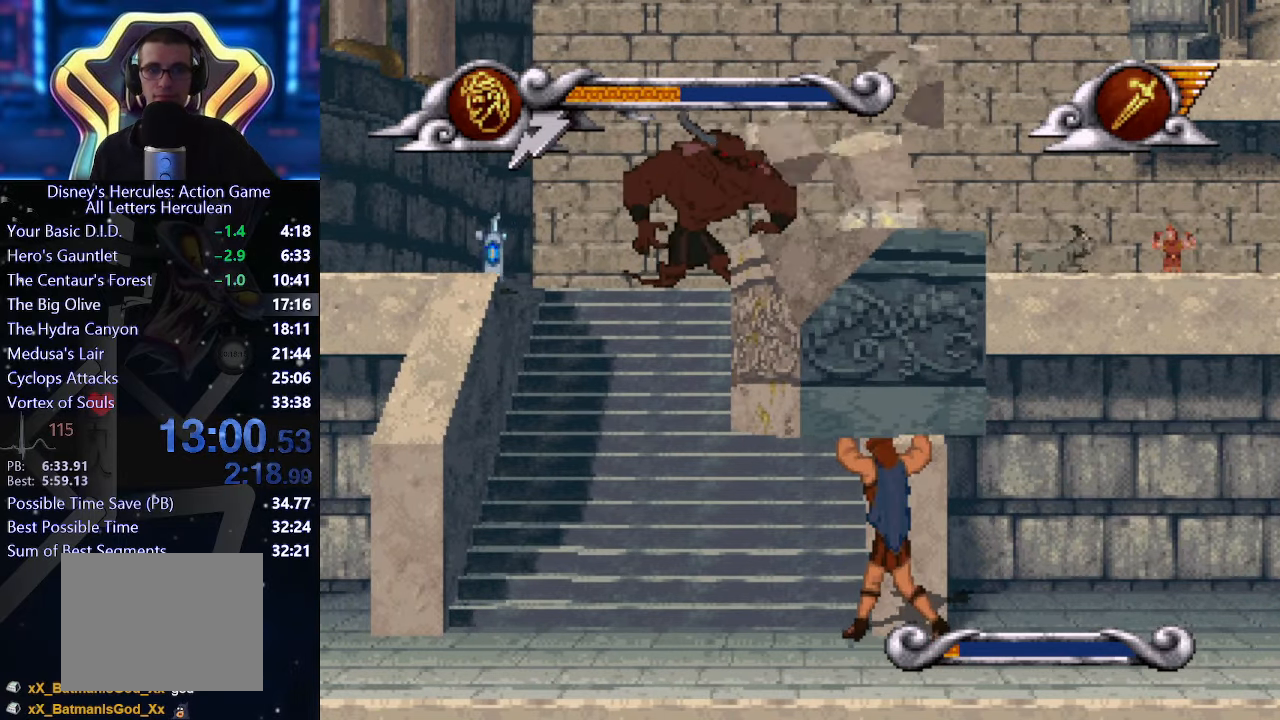
{"buttons": [], "left_stick": "center", "events": []}
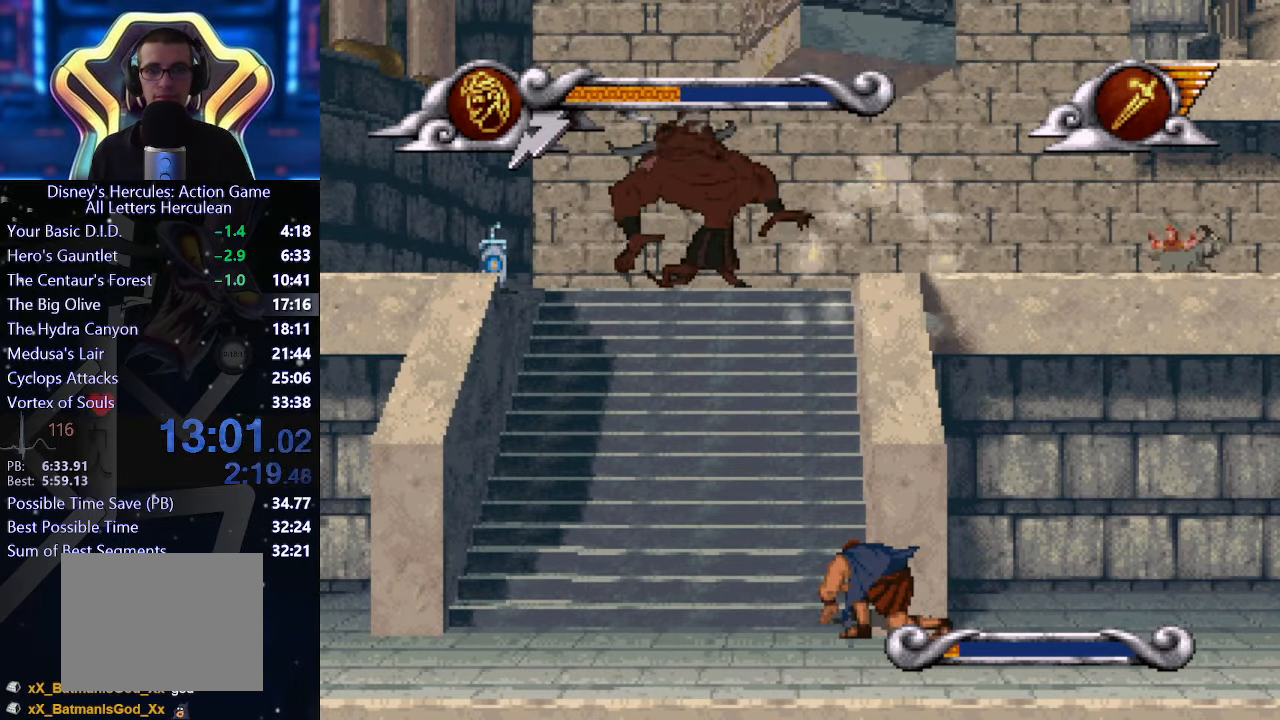
{"buttons": [], "left_stick": "left", "events": [[450, "left_stick", "left"]]}
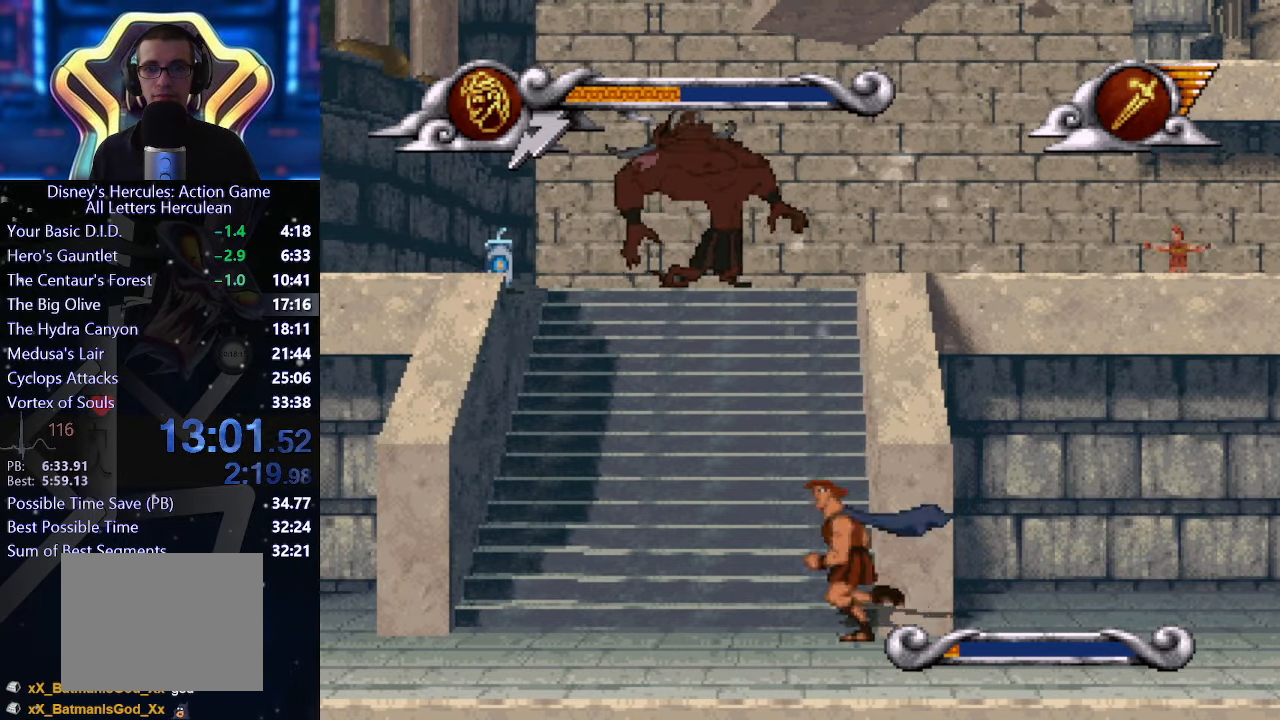
{"buttons": [], "left_stick": "up", "events": [[67, "left_stick", "up"]]}
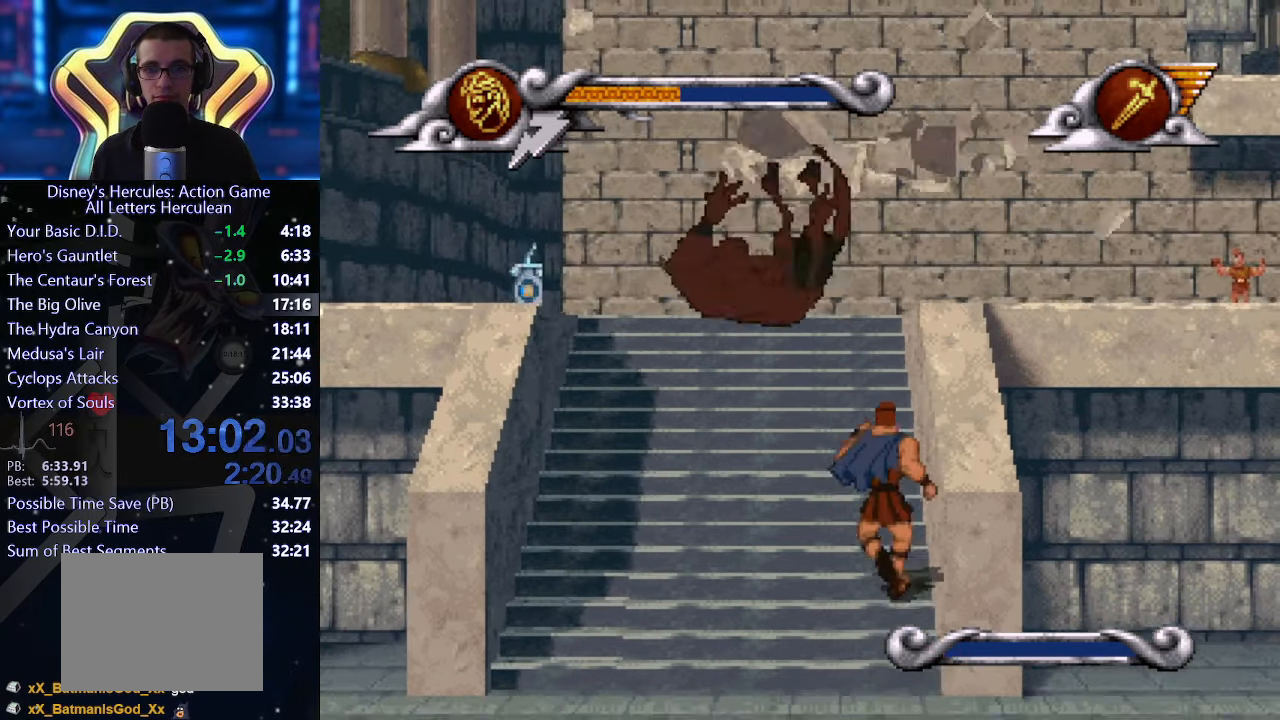
{"buttons": [], "left_stick": "up-right", "events": [[134, "left_stick", "up-right"]]}
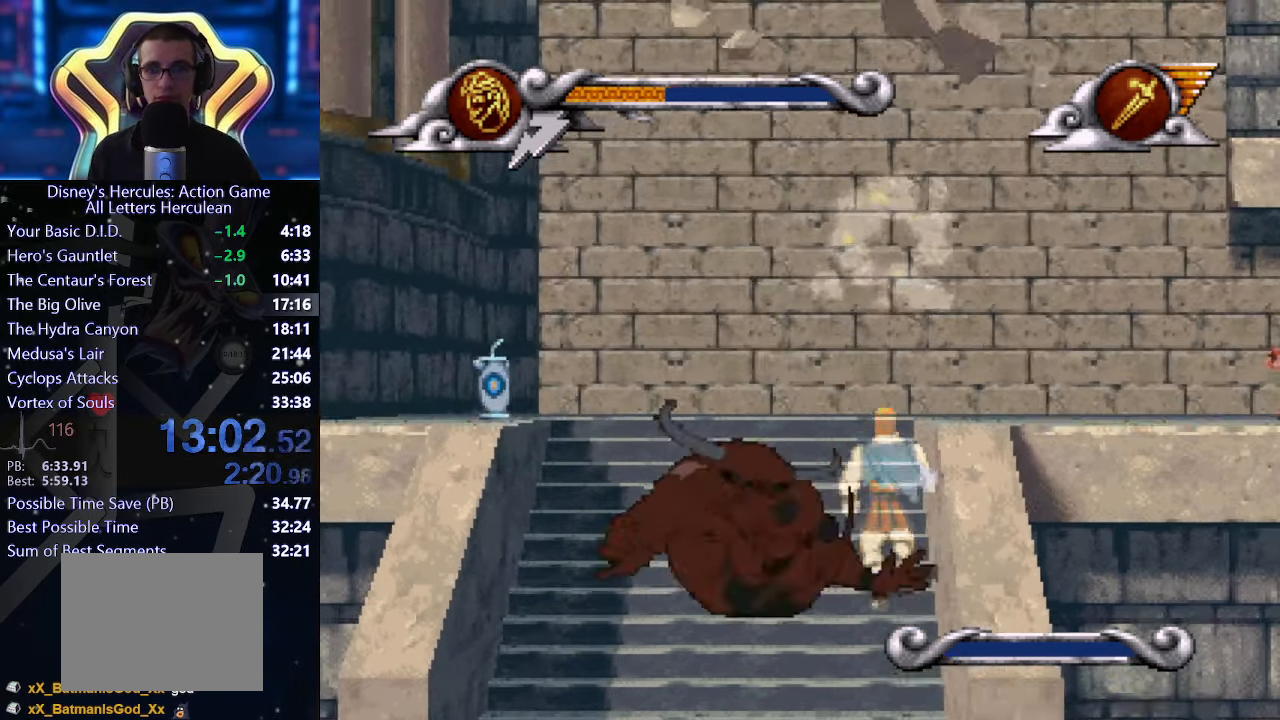
{"buttons": [], "left_stick": "up-right", "events": []}
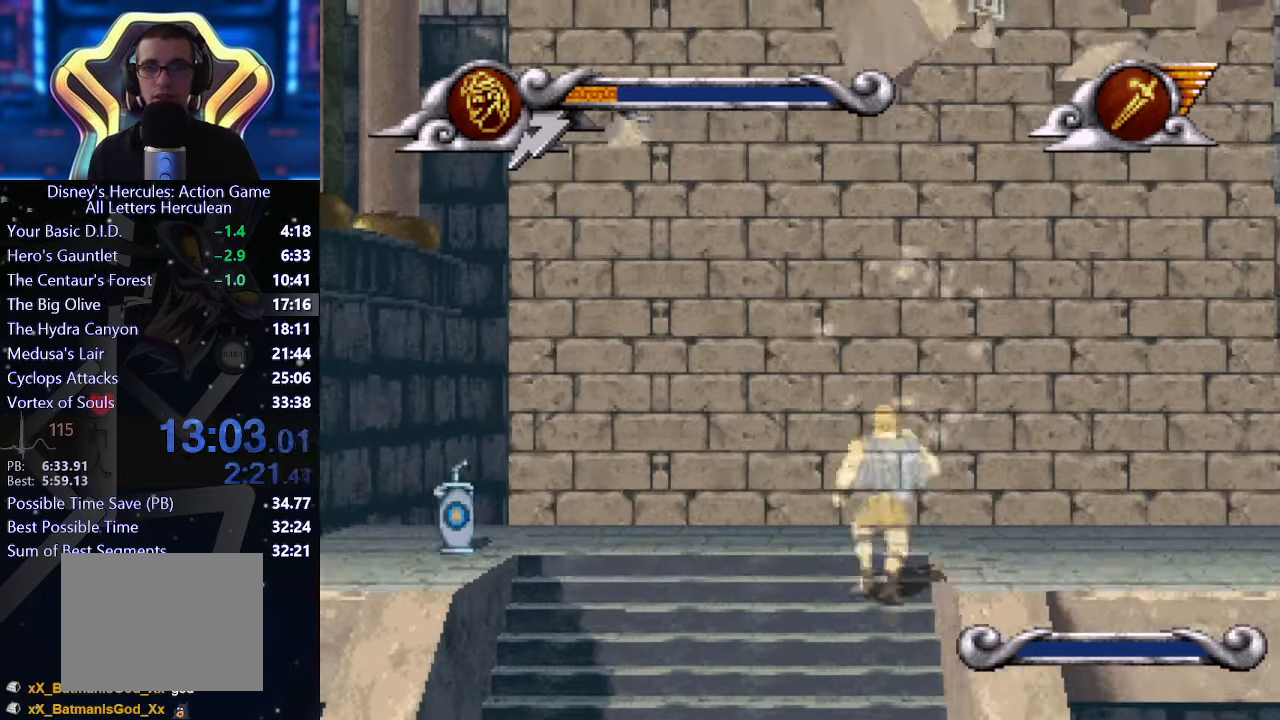
{"buttons": [], "left_stick": "up-right", "events": []}
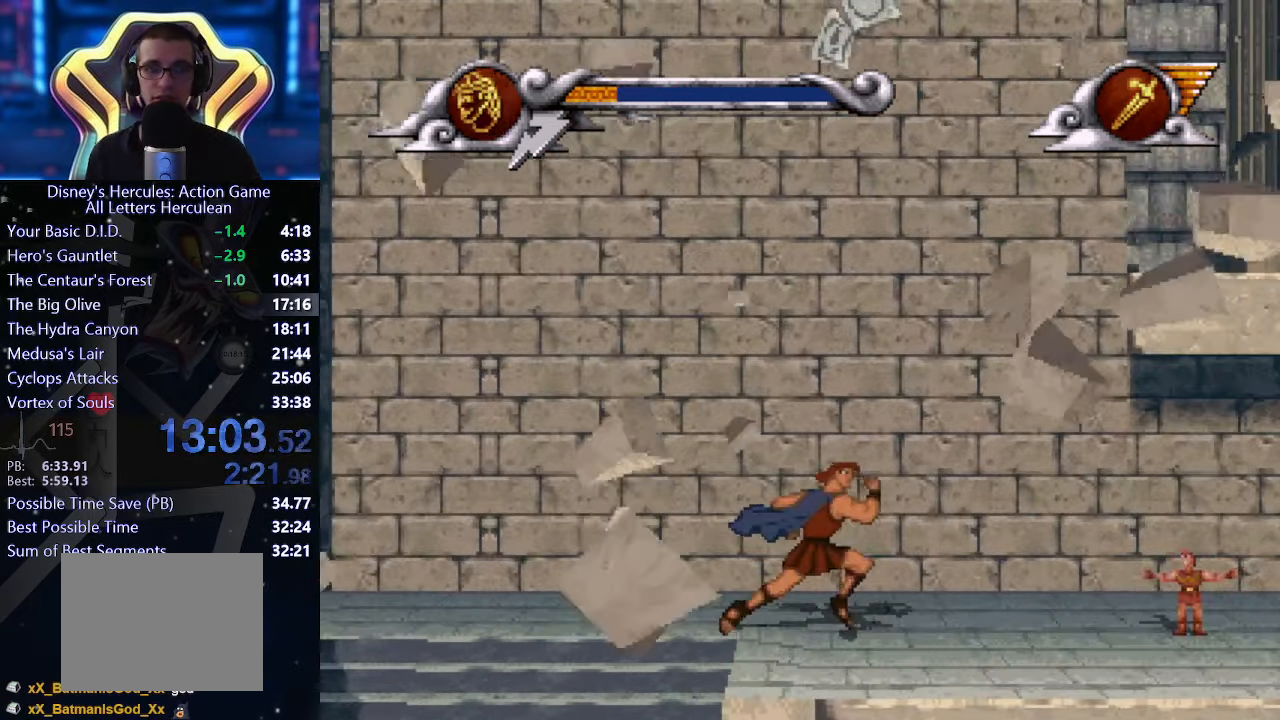
{"buttons": [], "left_stick": "up-right", "events": []}
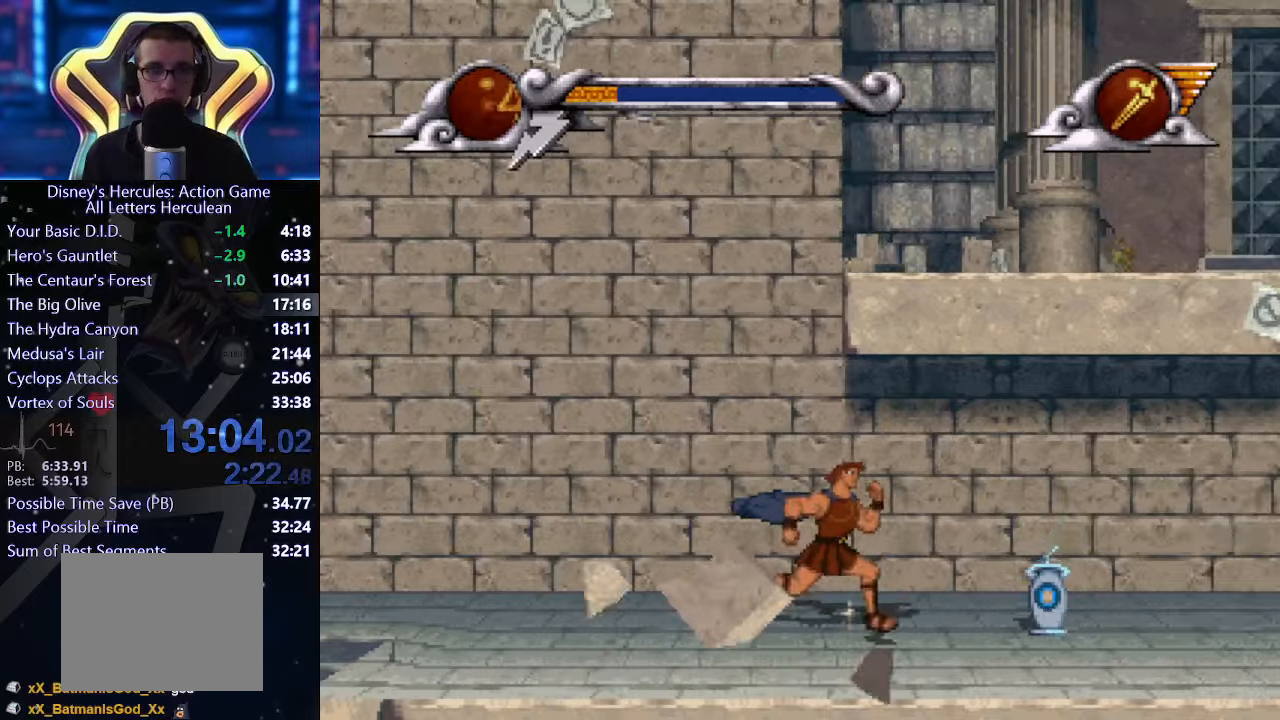
{"buttons": [], "left_stick": "up-right", "events": []}
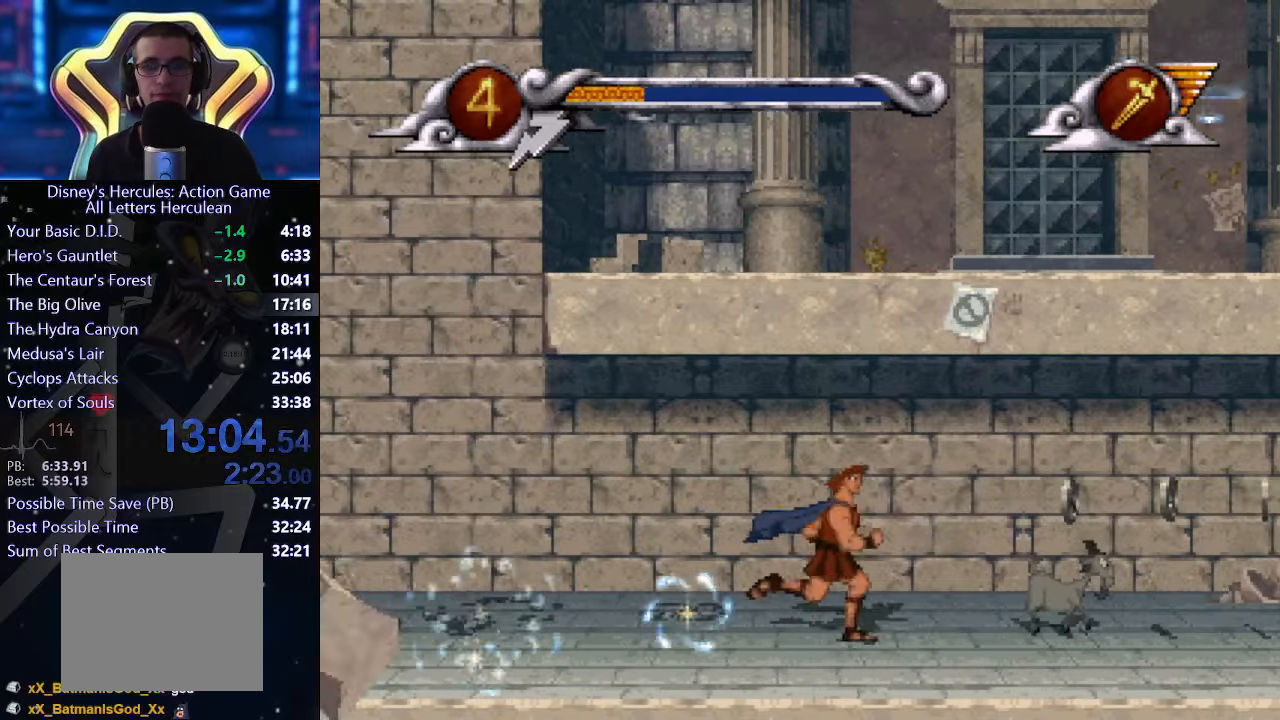
{"buttons": [], "left_stick": "up-right", "events": []}
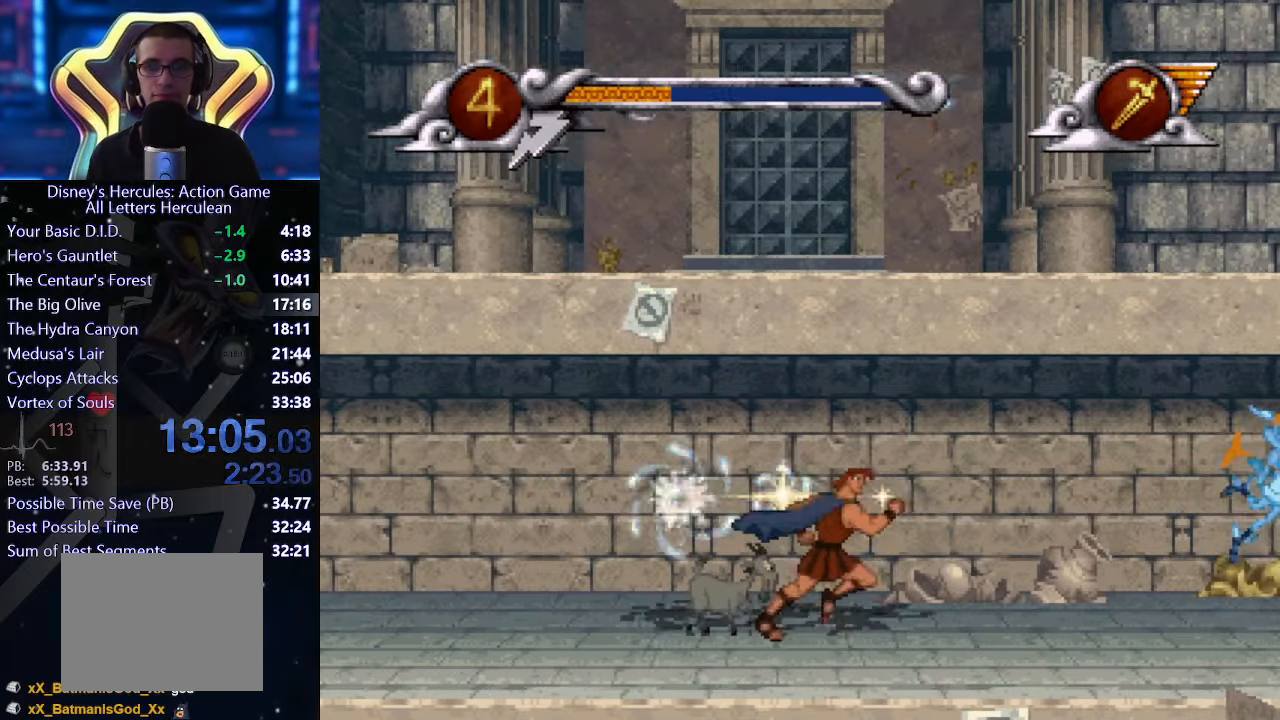
{"buttons": [], "left_stick": "up-right", "events": []}
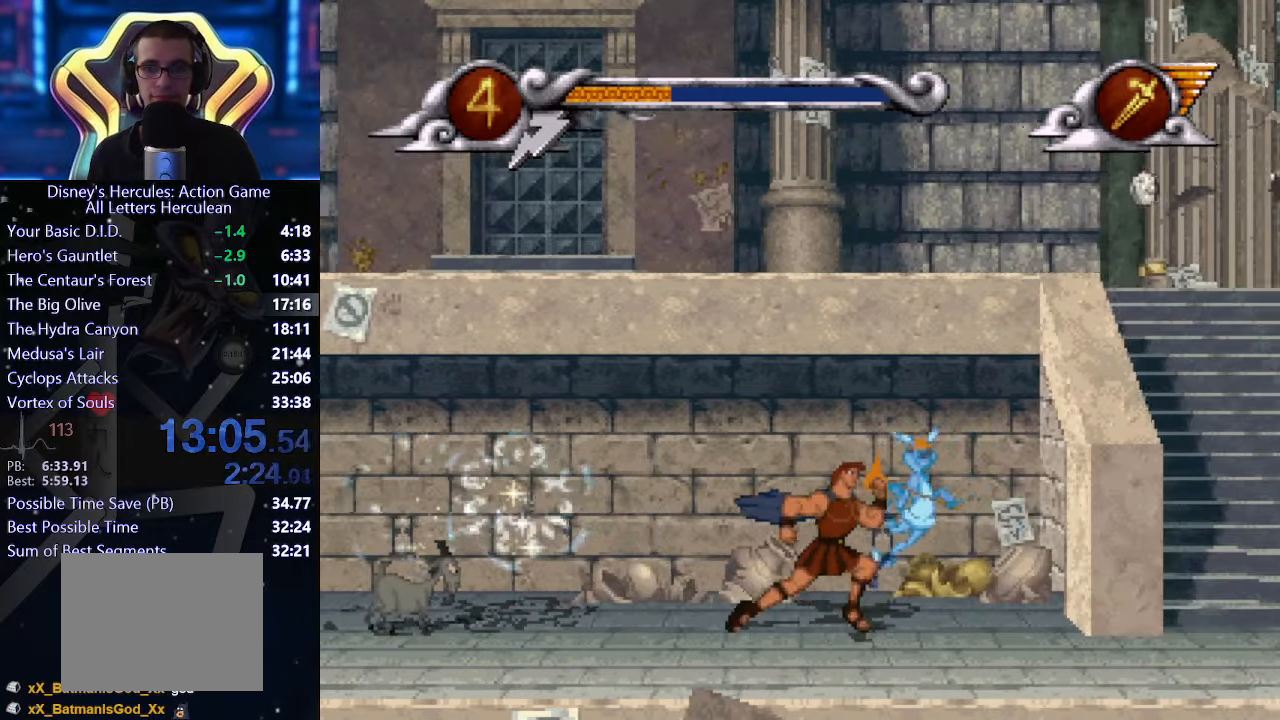
{"buttons": [], "left_stick": "up-right", "events": []}
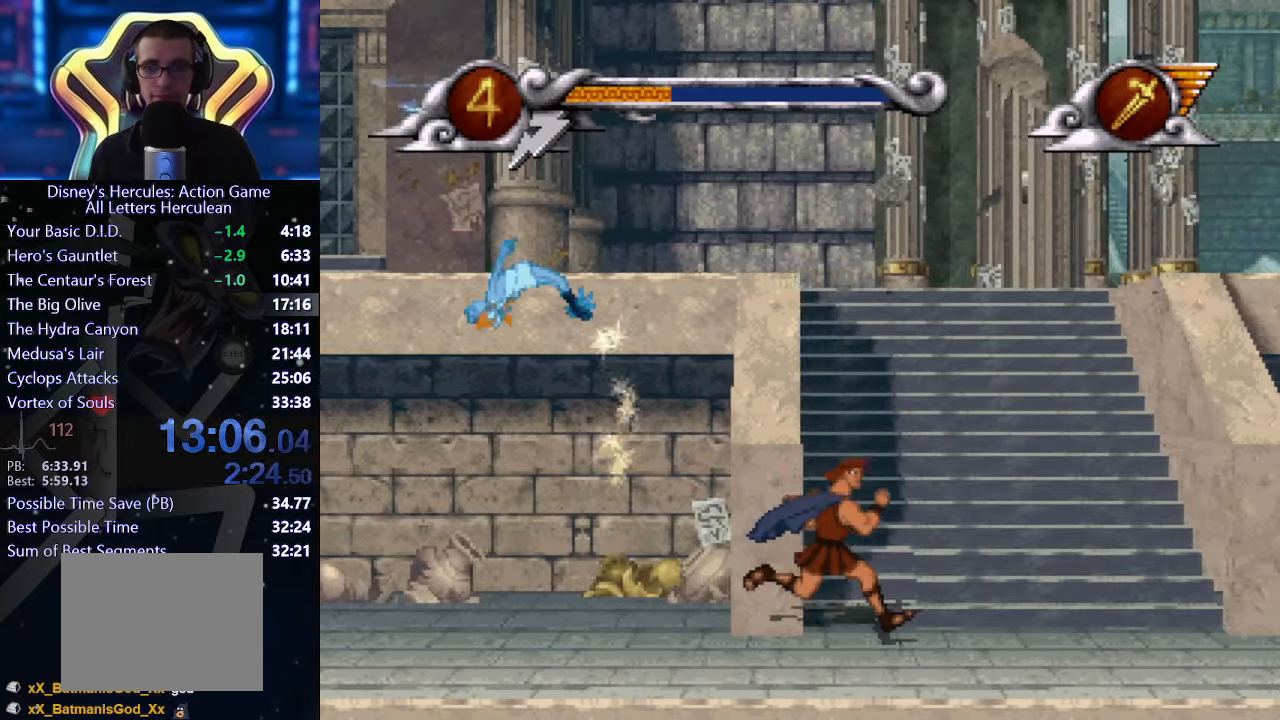
{"buttons": [], "left_stick": "up", "events": [[266, "left_stick", "up"]]}
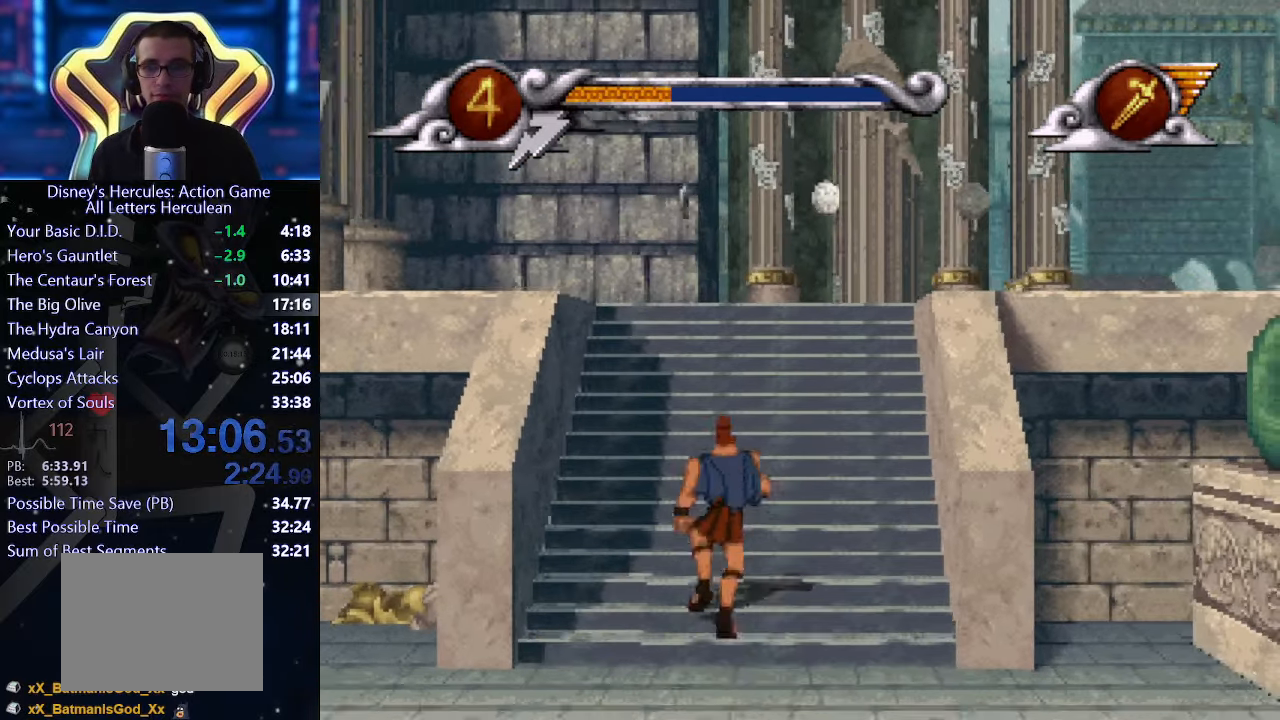
{"buttons": [], "left_stick": "up-right", "events": [[66, "left_stick", "up-right"]]}
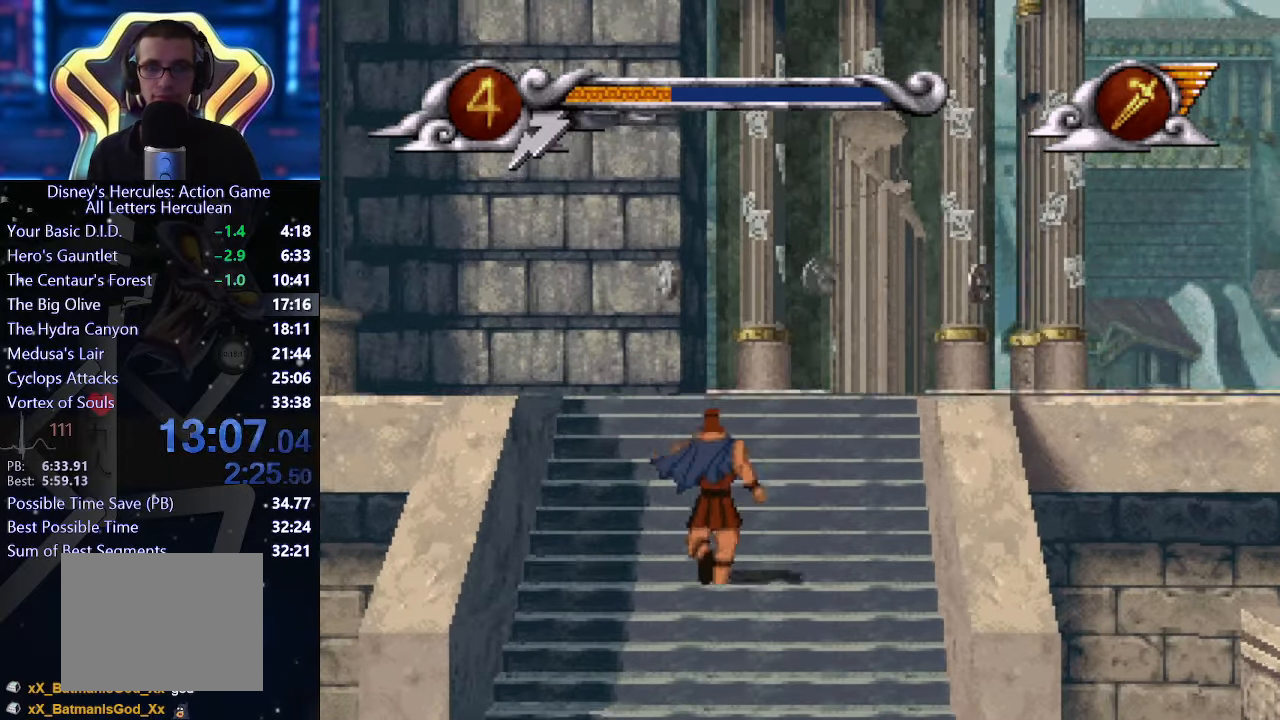
{"buttons": [], "left_stick": "up-right", "events": []}
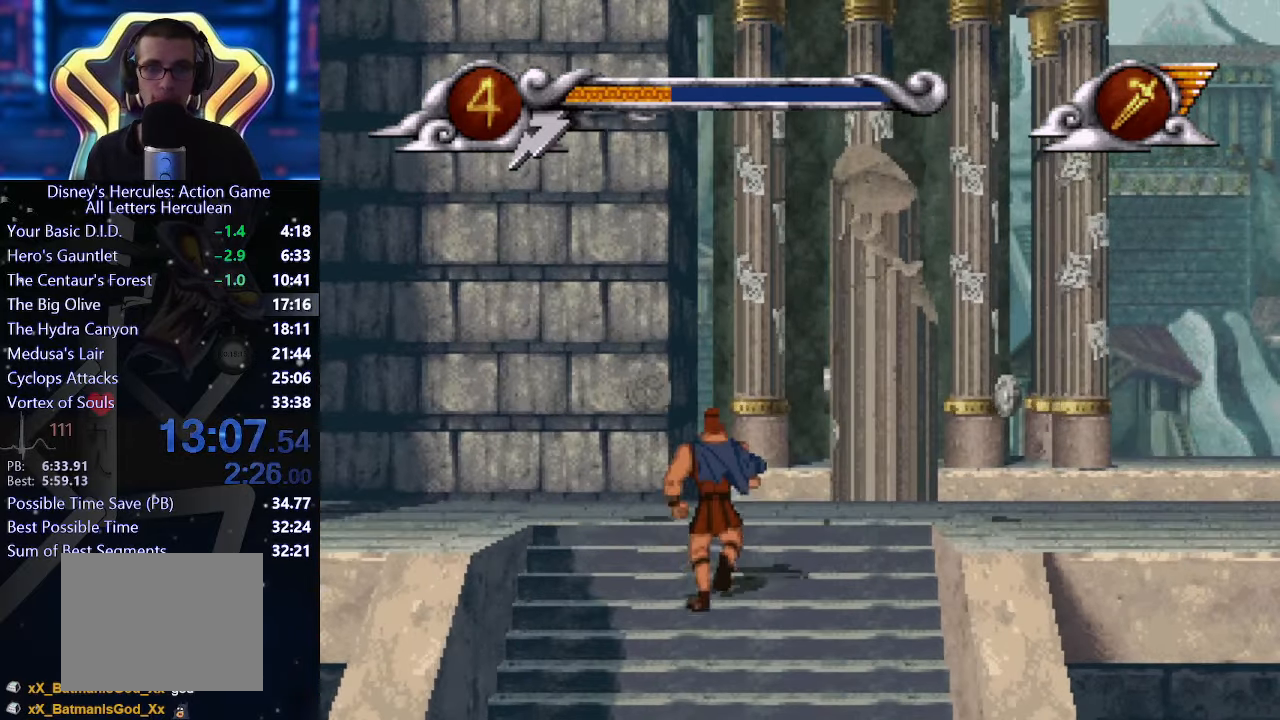
{"buttons": [], "left_stick": "up-right", "events": []}
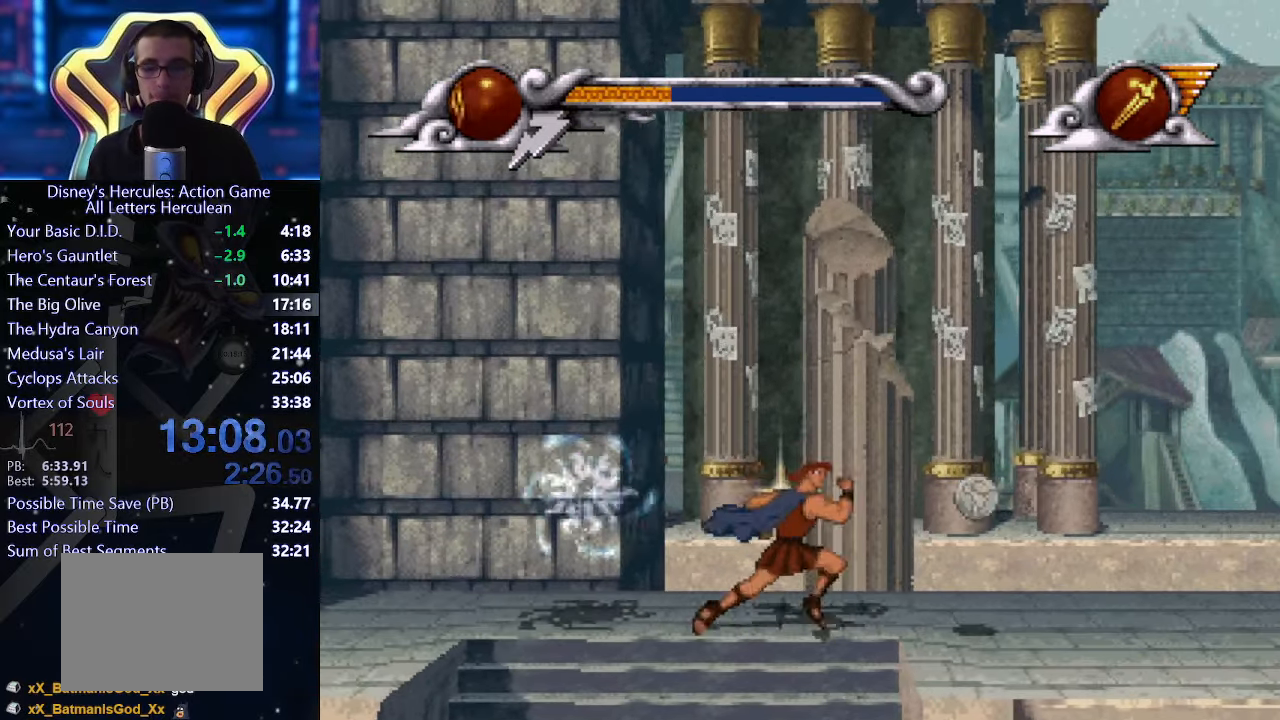
{"buttons": [], "left_stick": "up-right", "events": []}
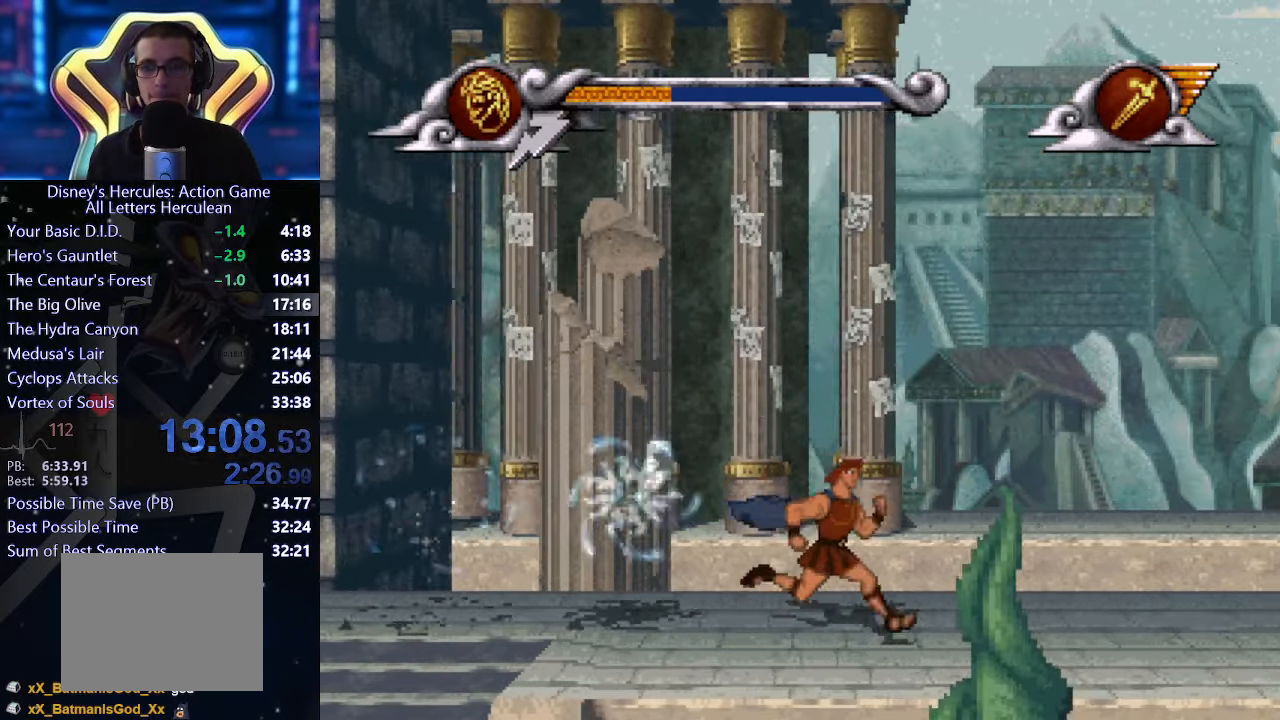
{"buttons": [], "left_stick": "up-right", "events": []}
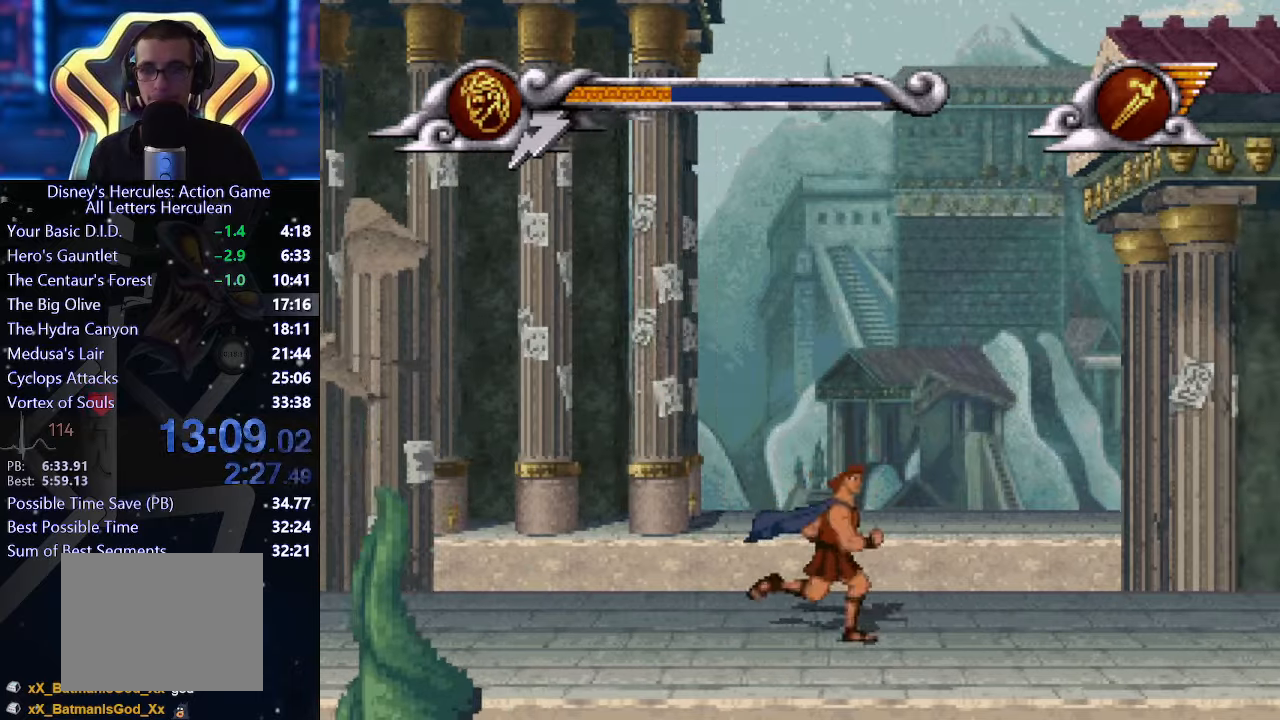
{"buttons": [], "left_stick": "up-right", "events": []}
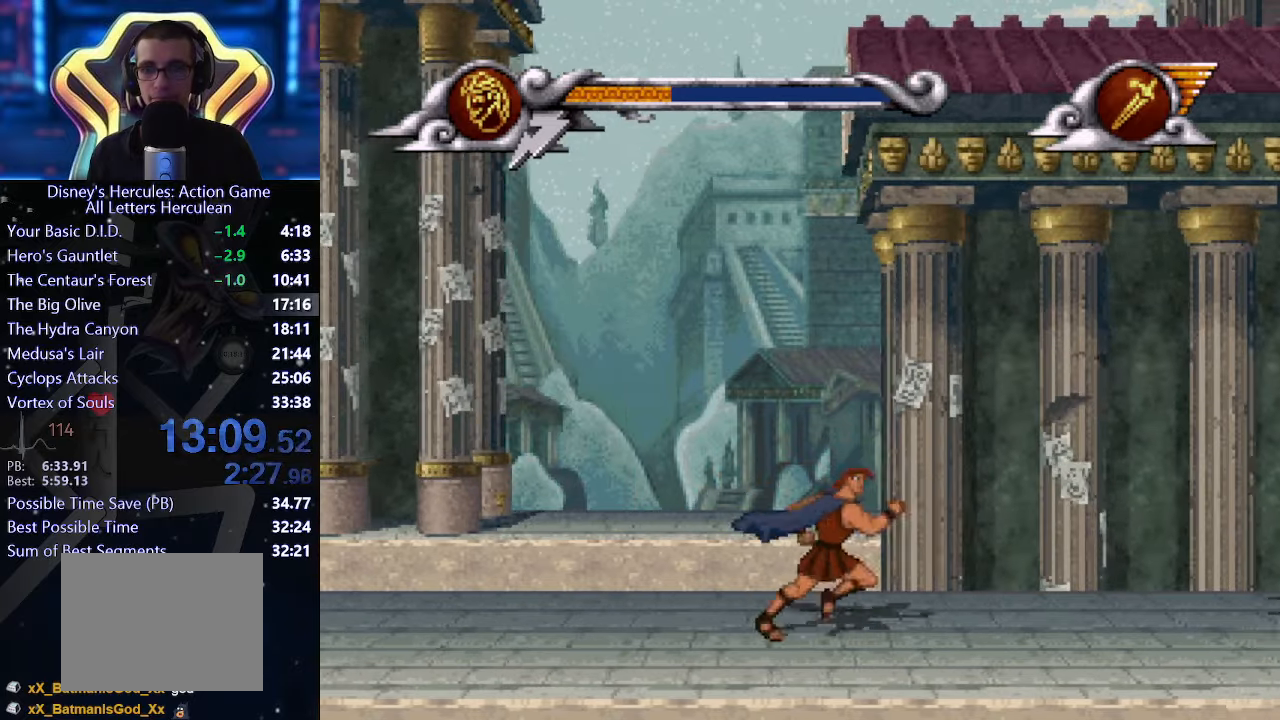
{"buttons": [], "left_stick": "up-right", "events": []}
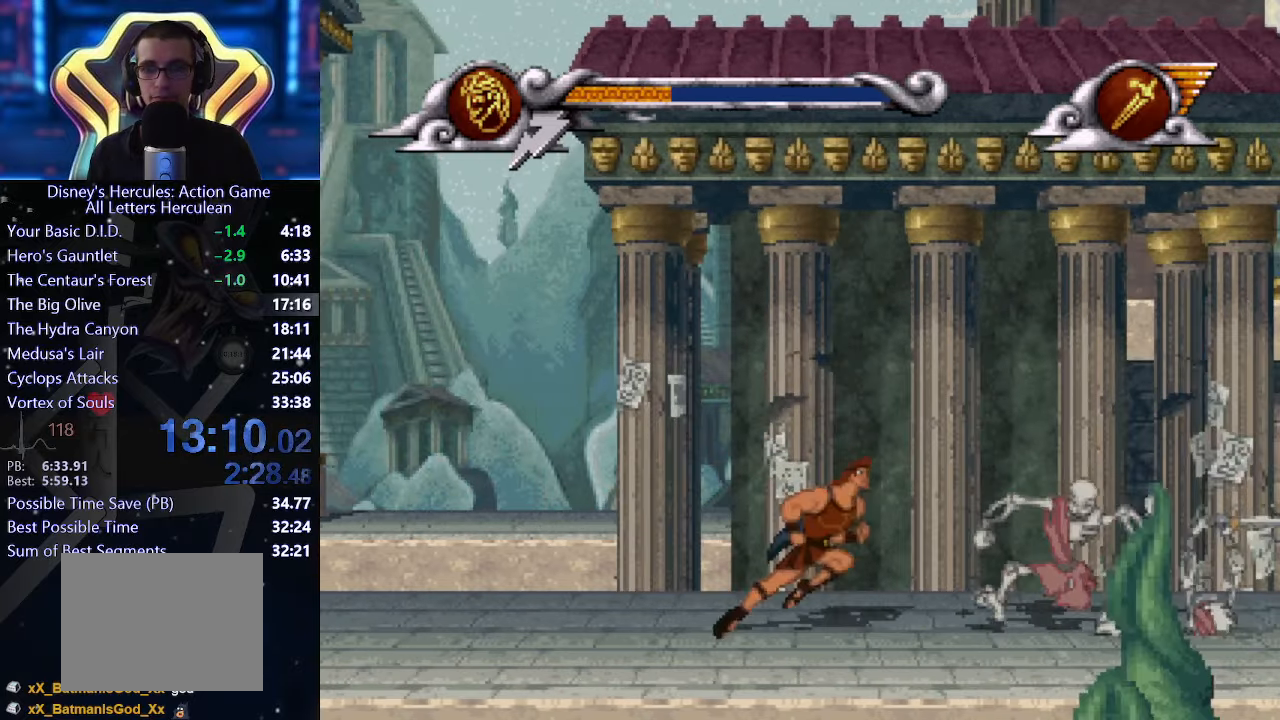
{"buttons": [], "left_stick": "up-right", "events": [[17, "A", "down"], [200, "A", "up"]]}
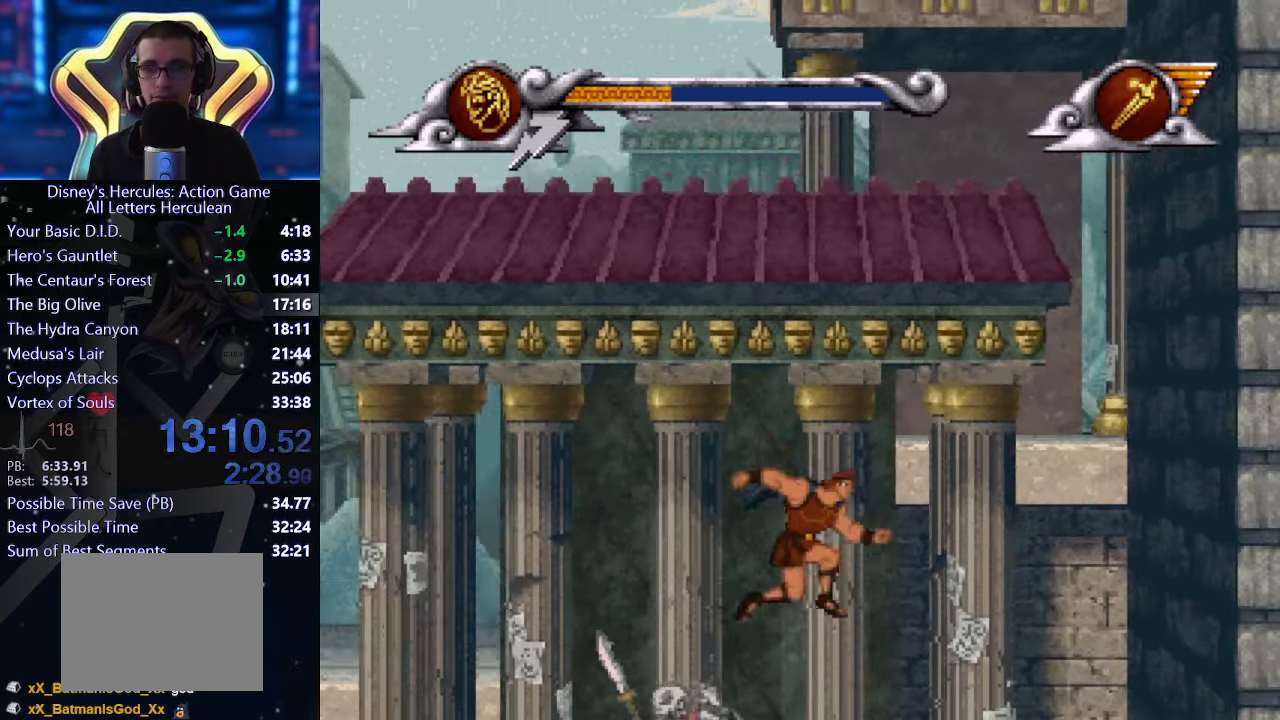
{"buttons": [], "left_stick": "down-right", "events": [[200, "left_stick", "right"], [500, "left_stick", "down-right"]]}
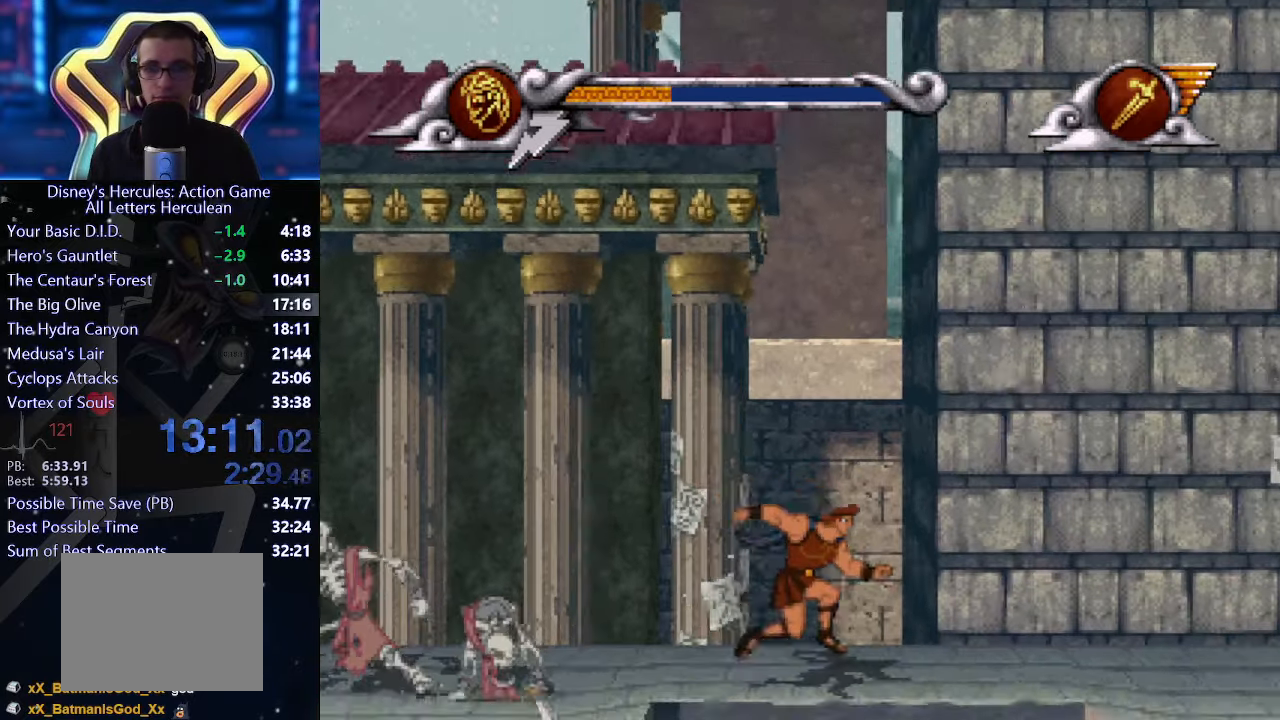
{"buttons": [], "left_stick": "down-right", "events": [[133, "left_stick", "down"], [383, "left_stick", "down-right"]]}
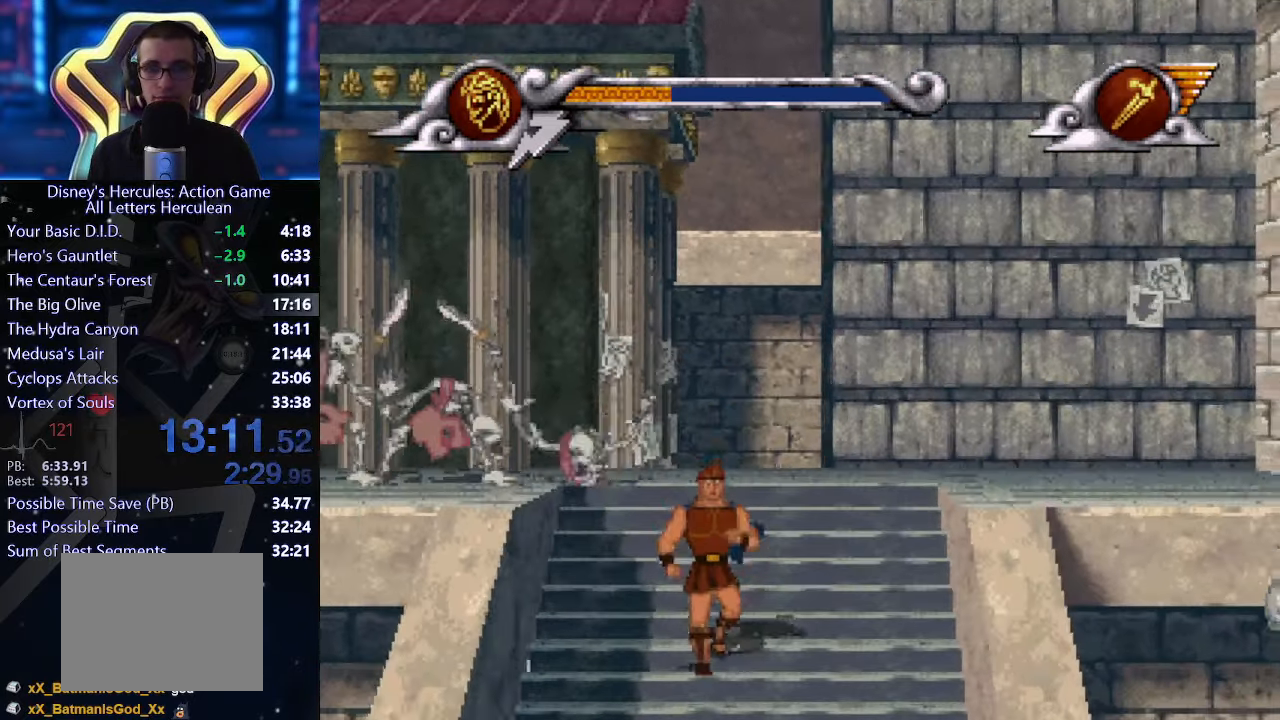
{"buttons": [], "left_stick": "right", "events": [[67, "left_stick", "right"]]}
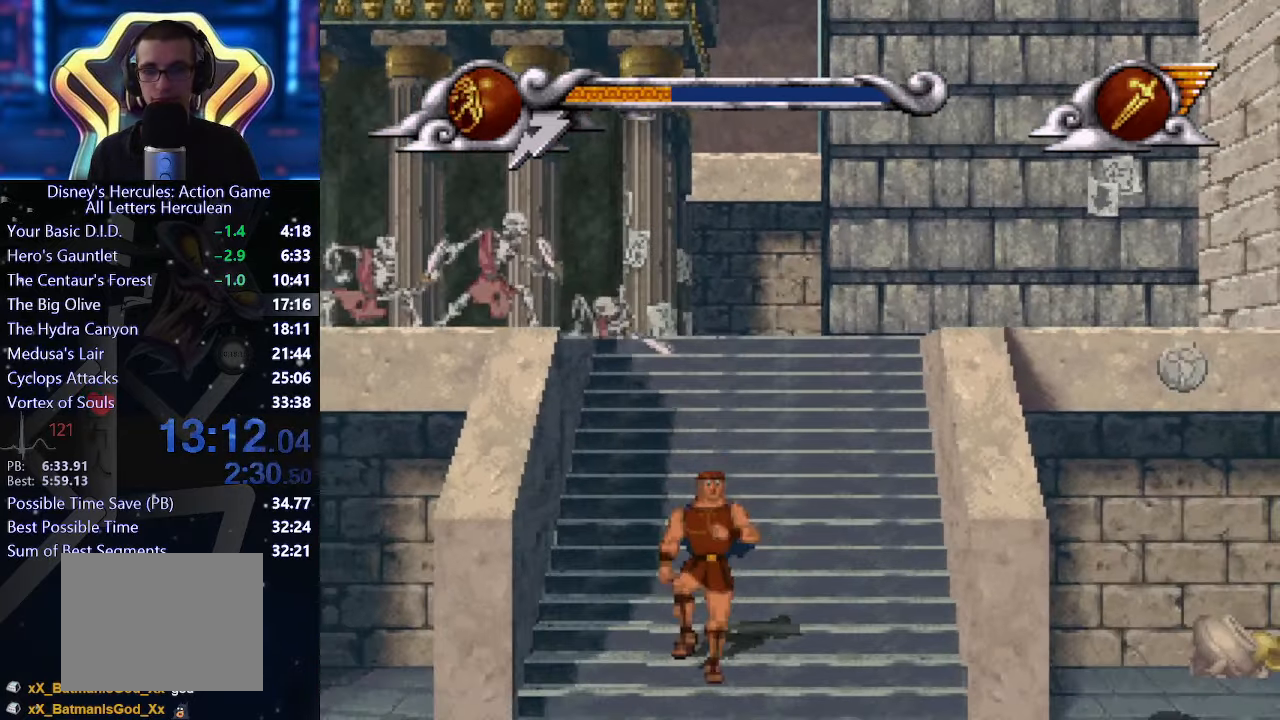
{"buttons": [], "left_stick": "right", "events": []}
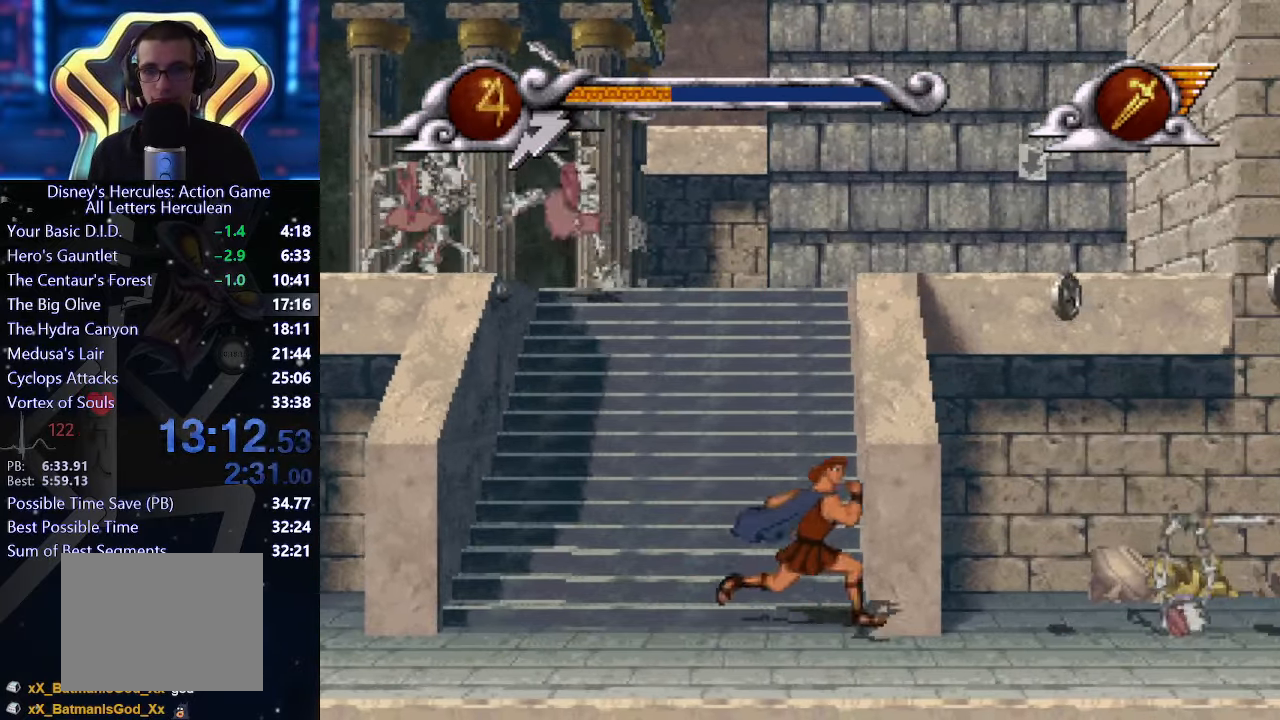
{"buttons": [], "left_stick": "right", "events": []}
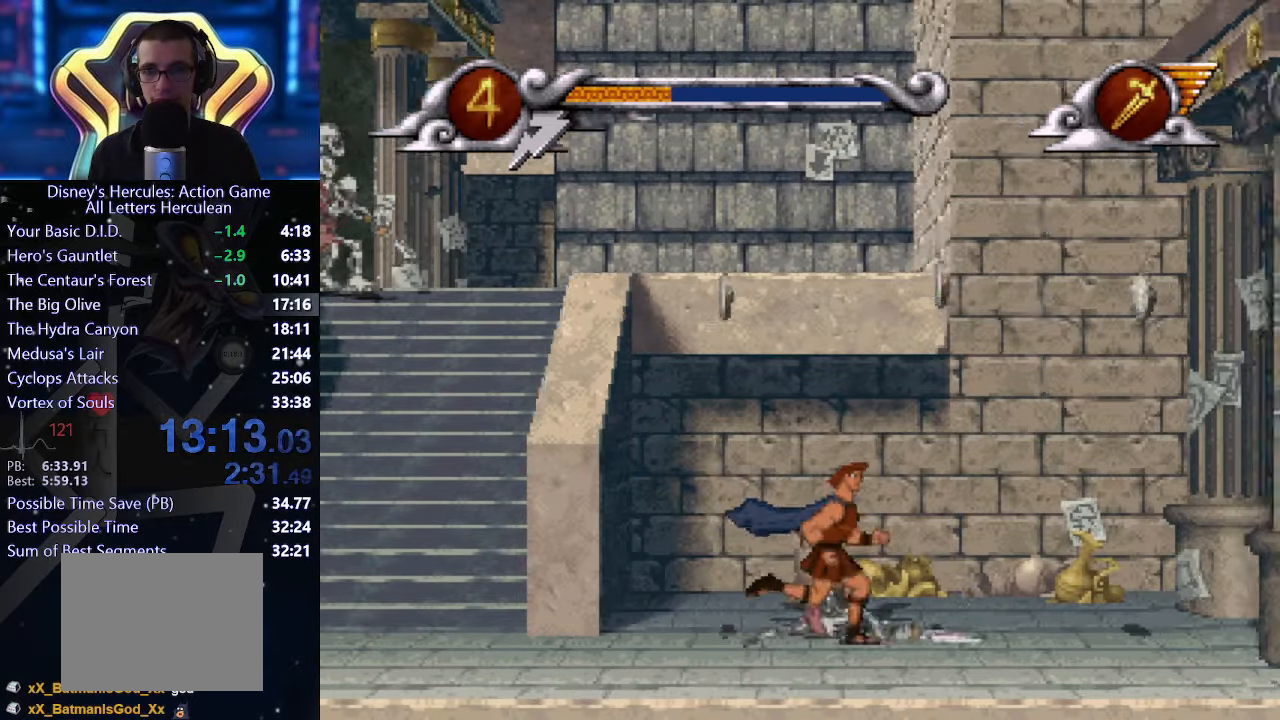
{"buttons": [], "left_stick": "right", "events": []}
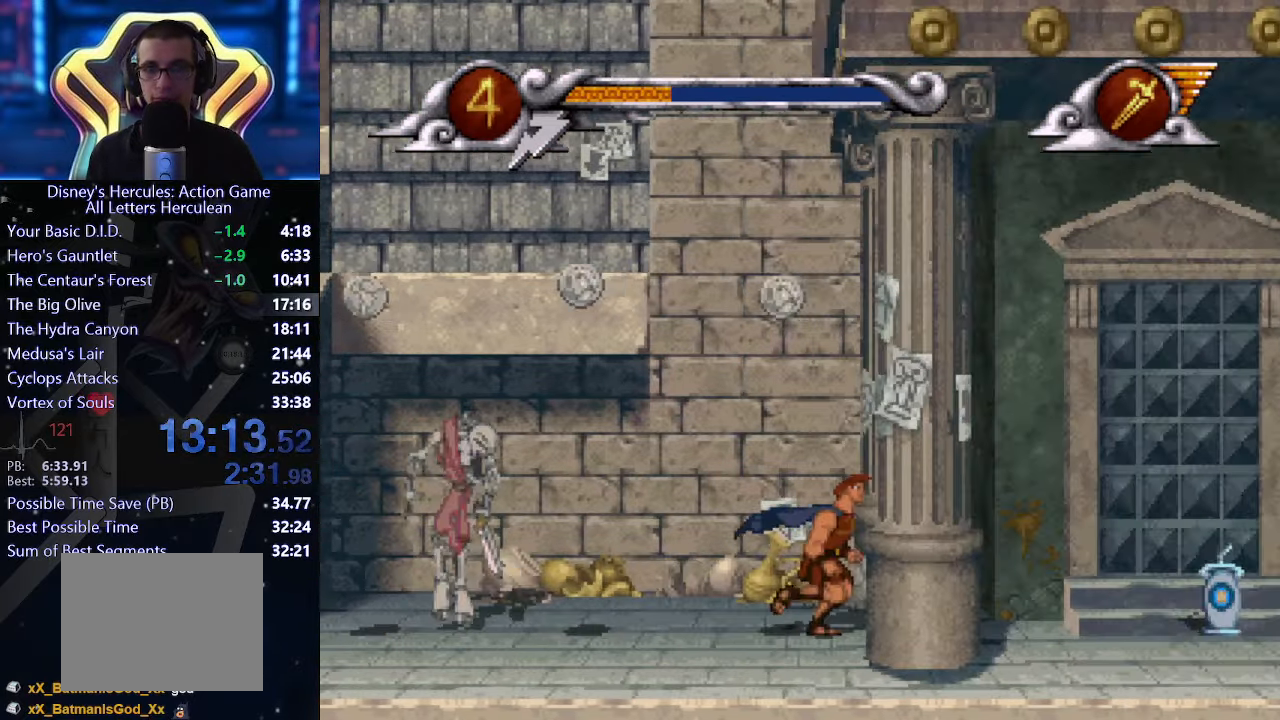
{"buttons": [], "left_stick": "right", "events": []}